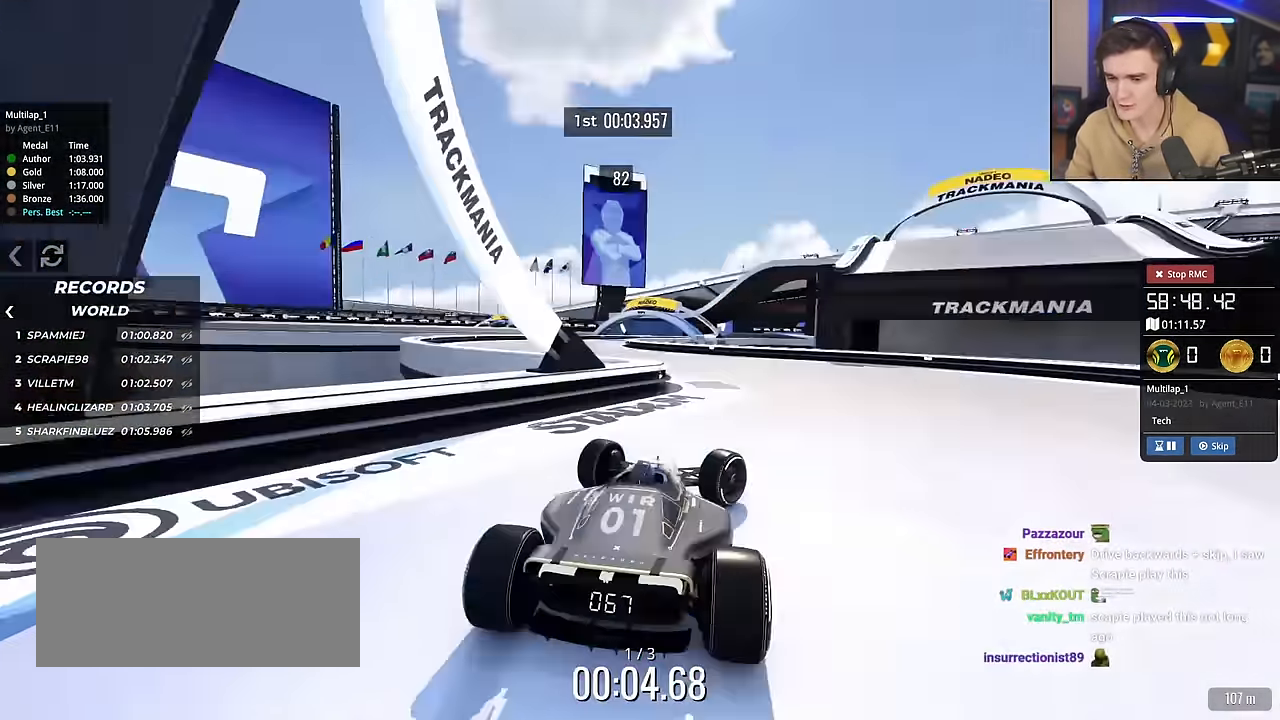
Gameplay with keyboard; each line is a JSON object with the keys held at the frame after it. "events" lists presses ("down") and releases ("up") of "brake", "down", "left", "right" and "up" between this image and that frame as [ms after this image, input, new state], when the widget could be followed in between. No other keys are recorded. Mouse input is not recorded. Key names are as the overlay labels them; some are game actions (e.g. jump) rather than physical keys.
{"keys": ["up"], "events": [[33, "right", "up"], [167, "left", "down"], [451, "left", "up"]]}
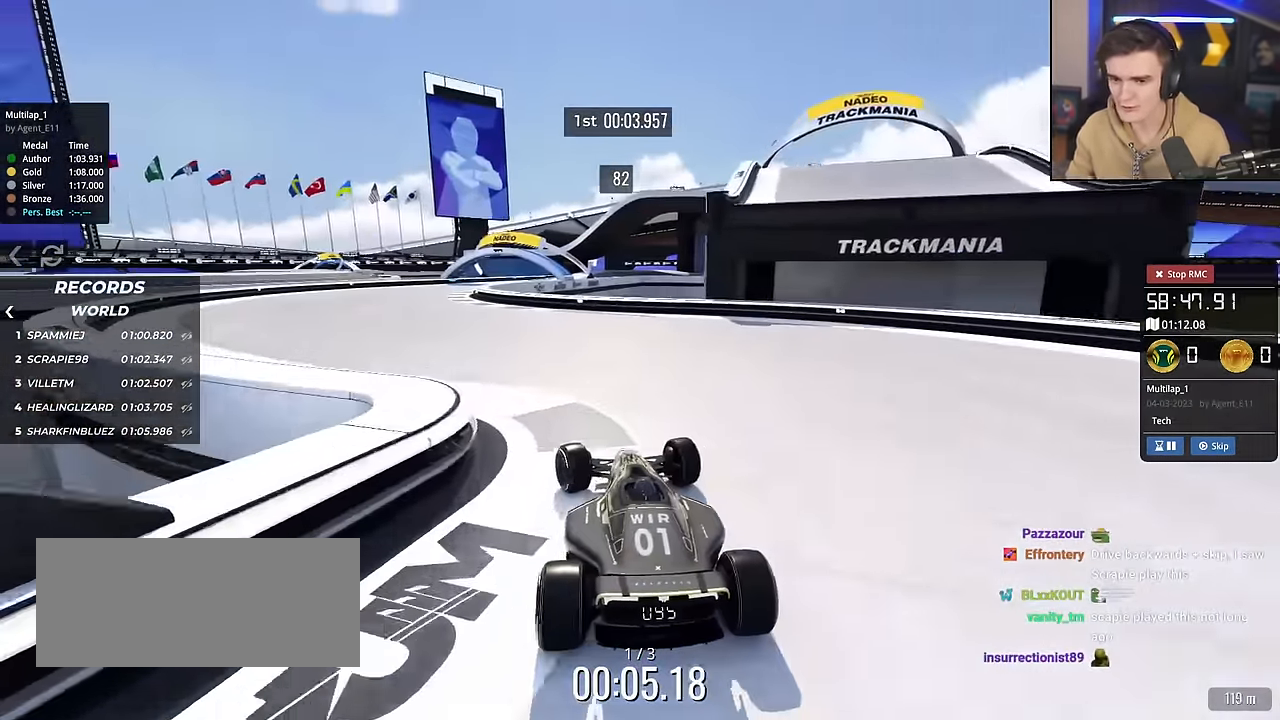
{"keys": ["up"], "events": [[183, "left", "down"], [283, "left", "up"]]}
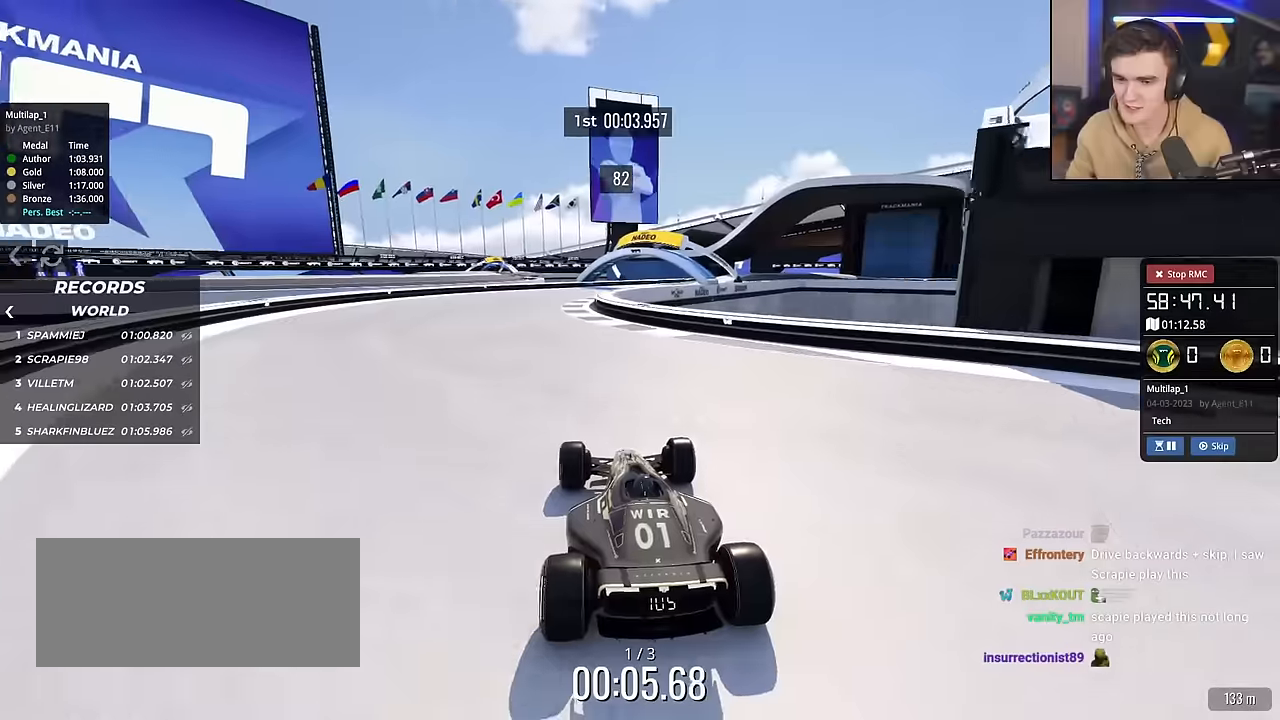
{"keys": ["up"], "events": [[350, "left", "down"], [434, "left", "up"]]}
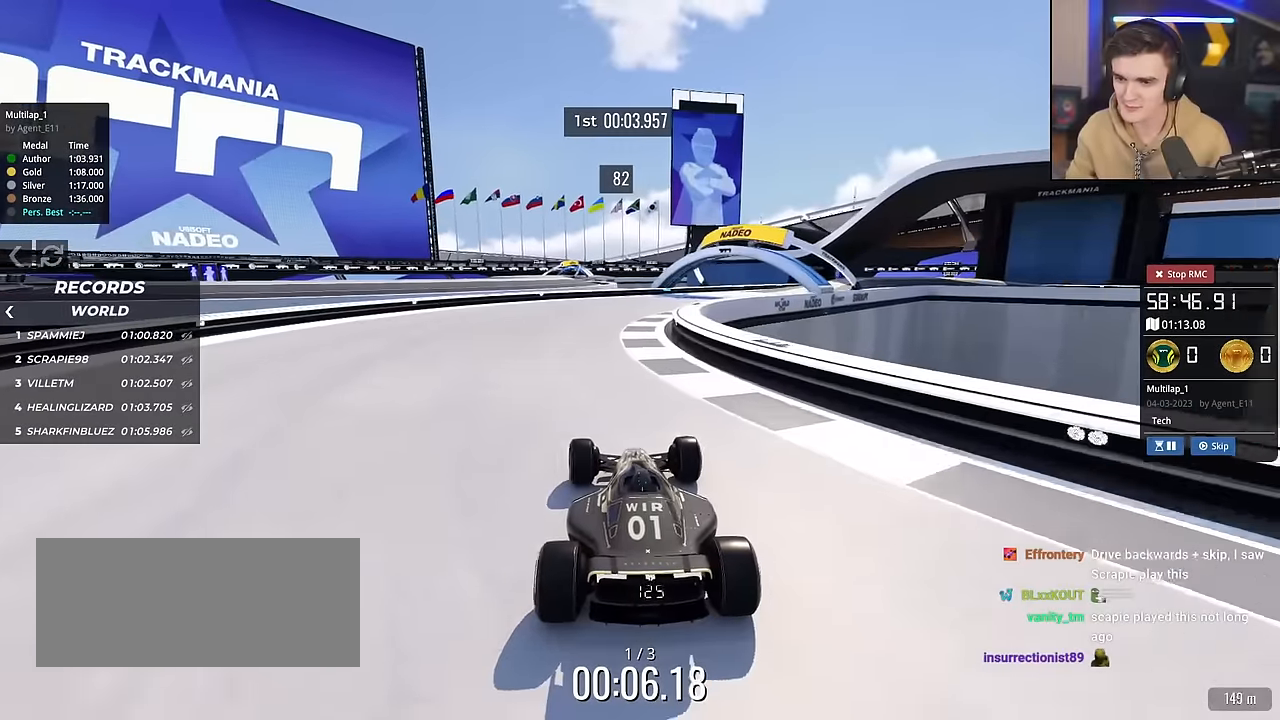
{"keys": ["up"], "events": [[317, "right", "down"], [400, "right", "up"]]}
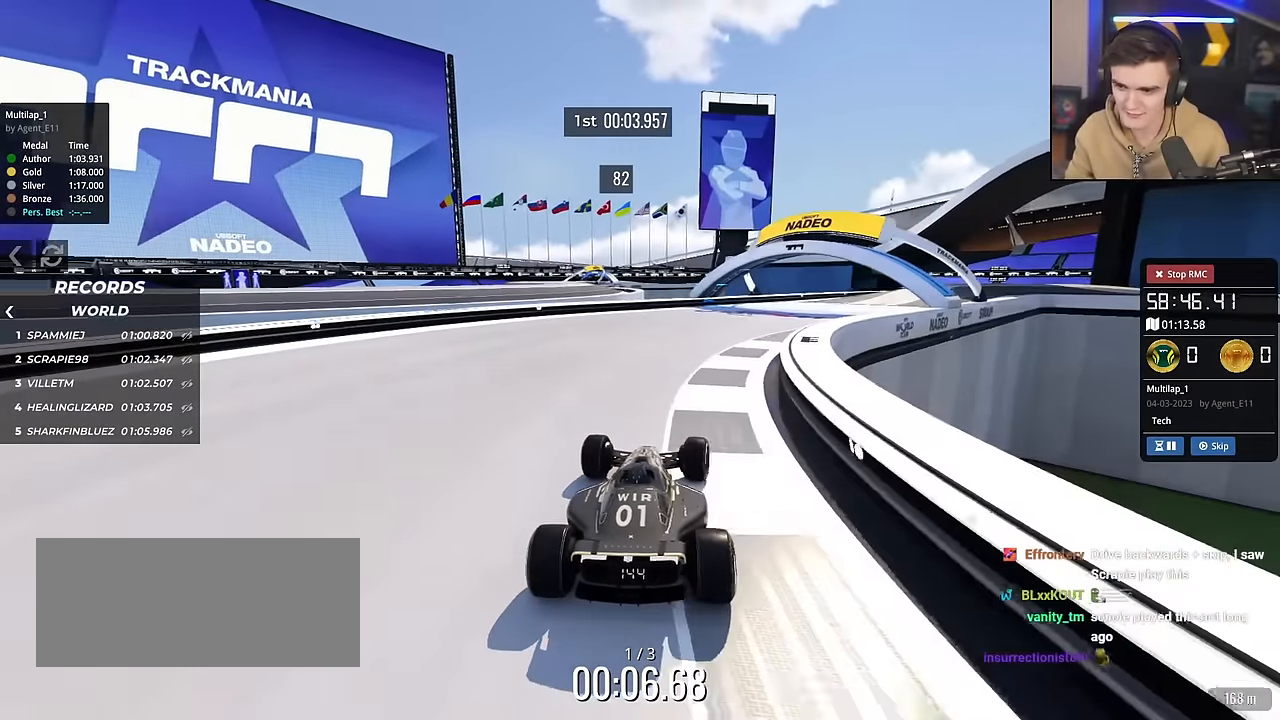
{"keys": ["up"], "events": [[50, "right", "down"], [367, "right", "up"]]}
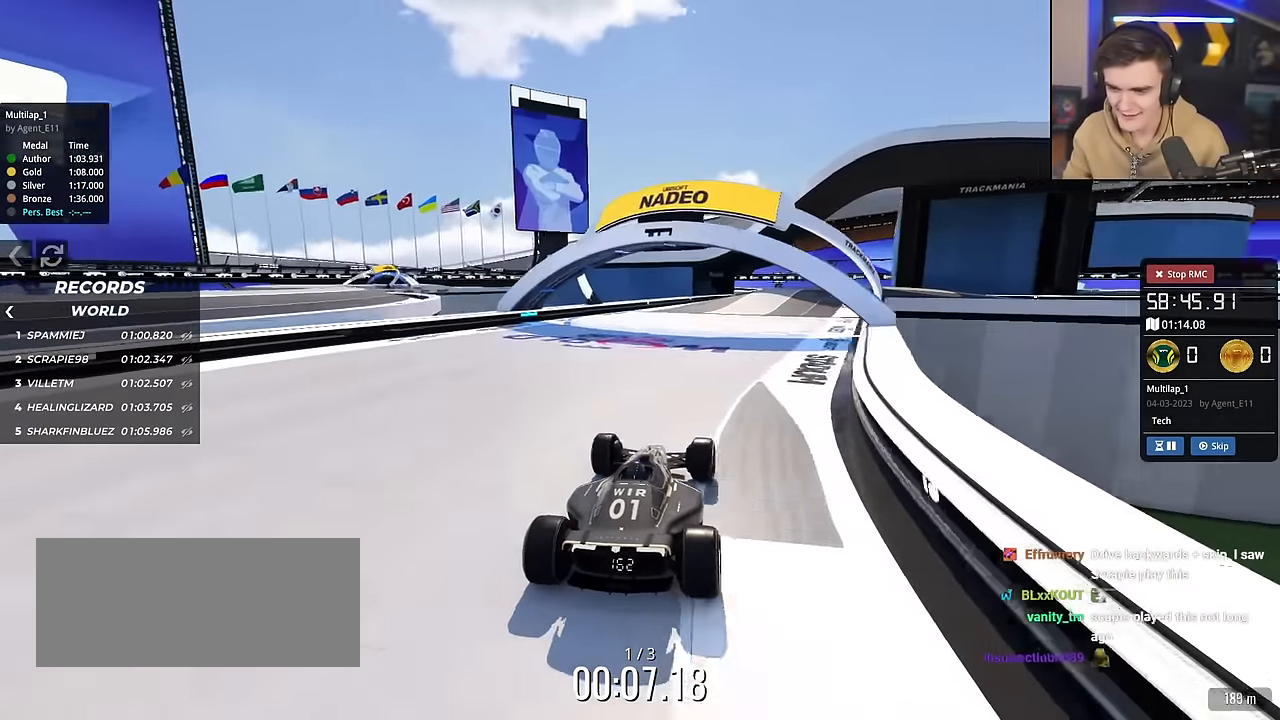
{"keys": ["up"], "events": [[16, "right", "down"], [150, "right", "up"], [333, "right", "down"], [433, "right", "up"]]}
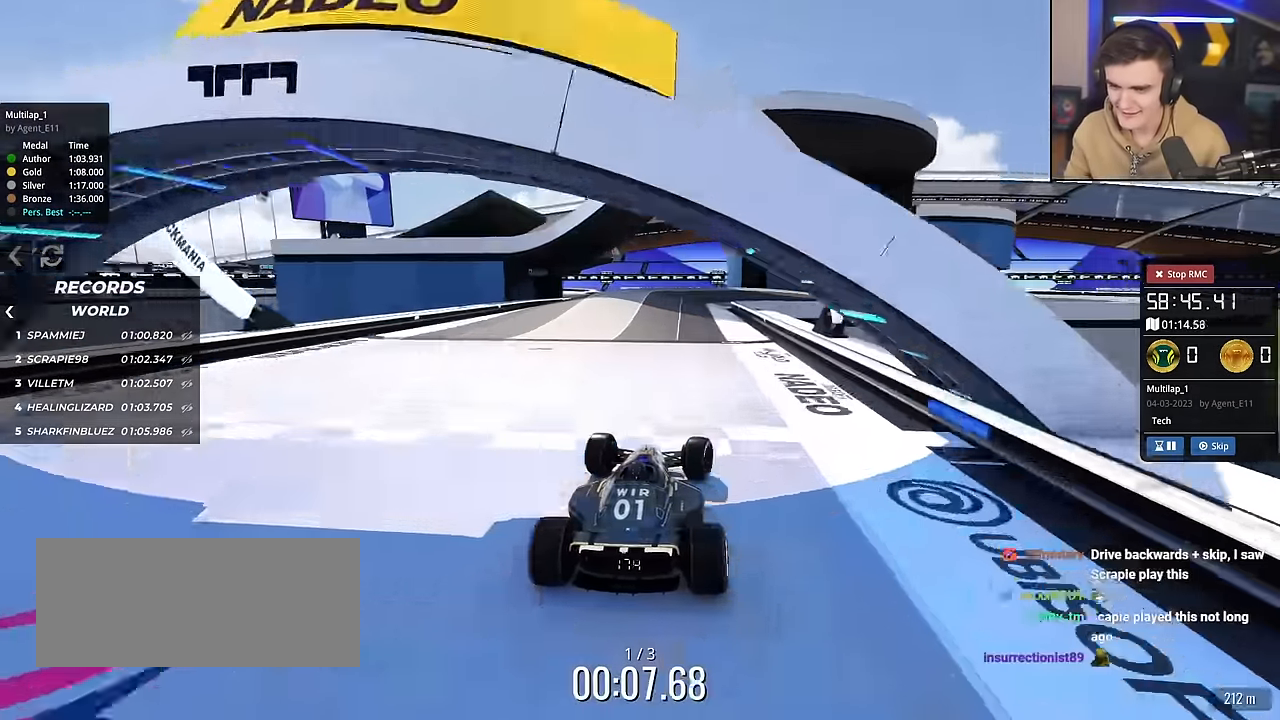
{"keys": ["left", "up"], "events": [[451, "left", "down"]]}
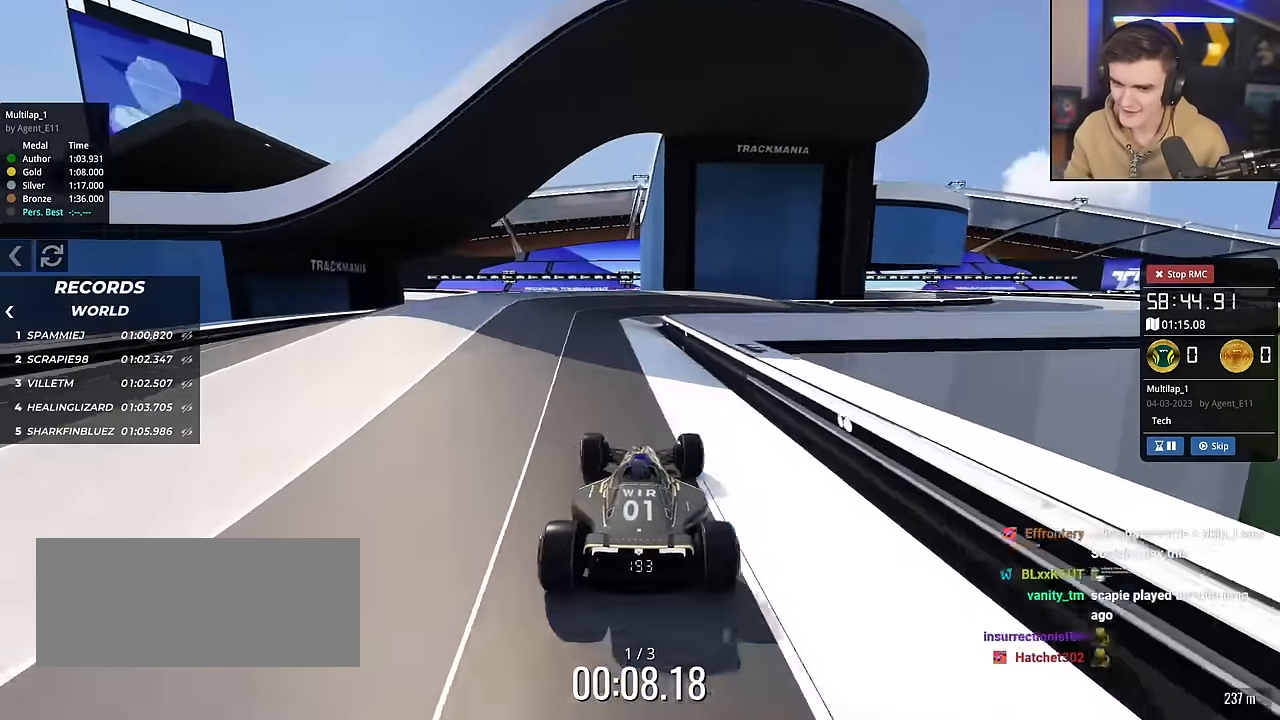
{"keys": ["left", "up"], "events": [[100, "left", "up"], [133, "left", "down"]]}
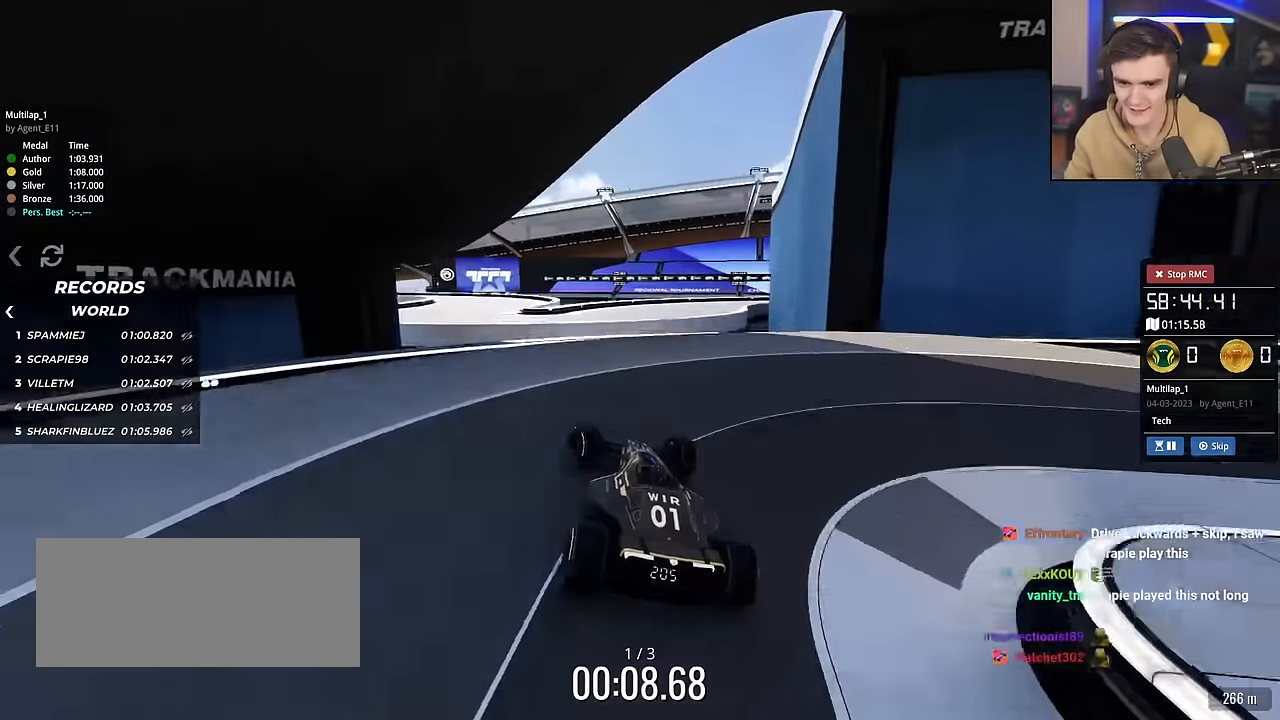
{"keys": ["right"], "events": [[117, "left", "up"], [117, "up", "up"], [150, "right", "down"]]}
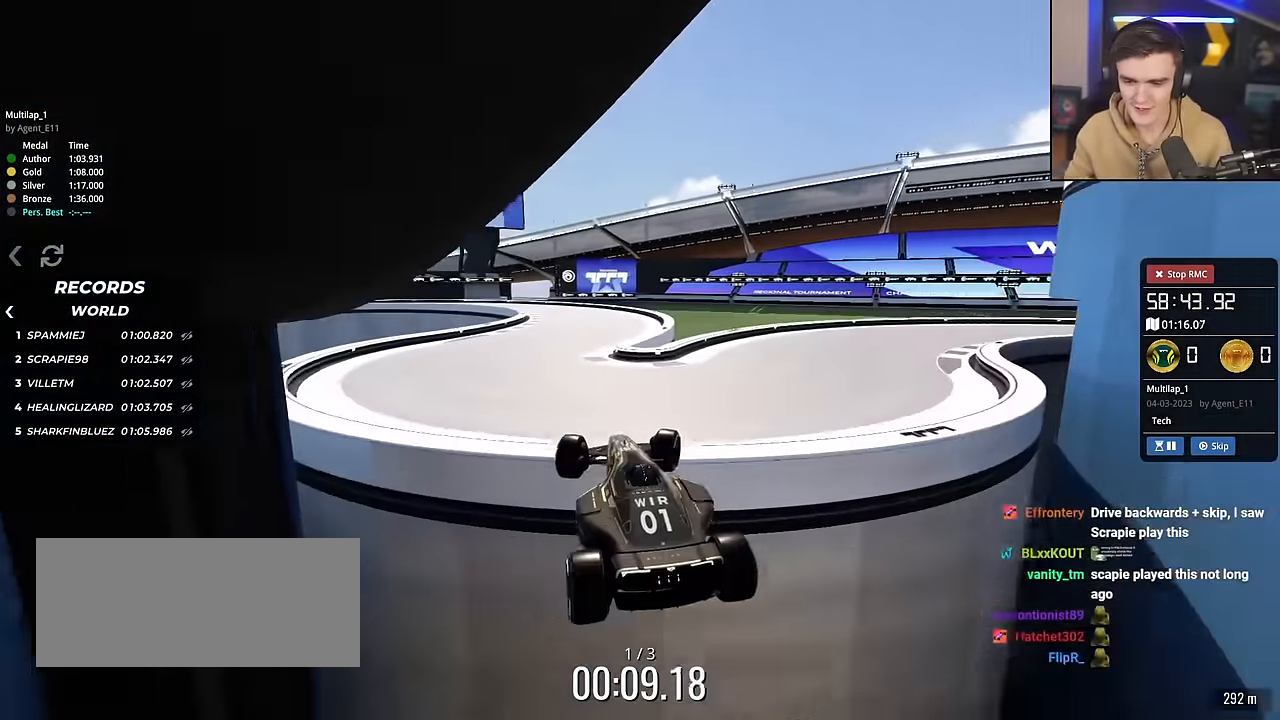
{"keys": ["left", "up"], "events": [[33, "up", "down"], [83, "up", "up"], [166, "right", "up"], [266, "left", "down"], [367, "up", "down"]]}
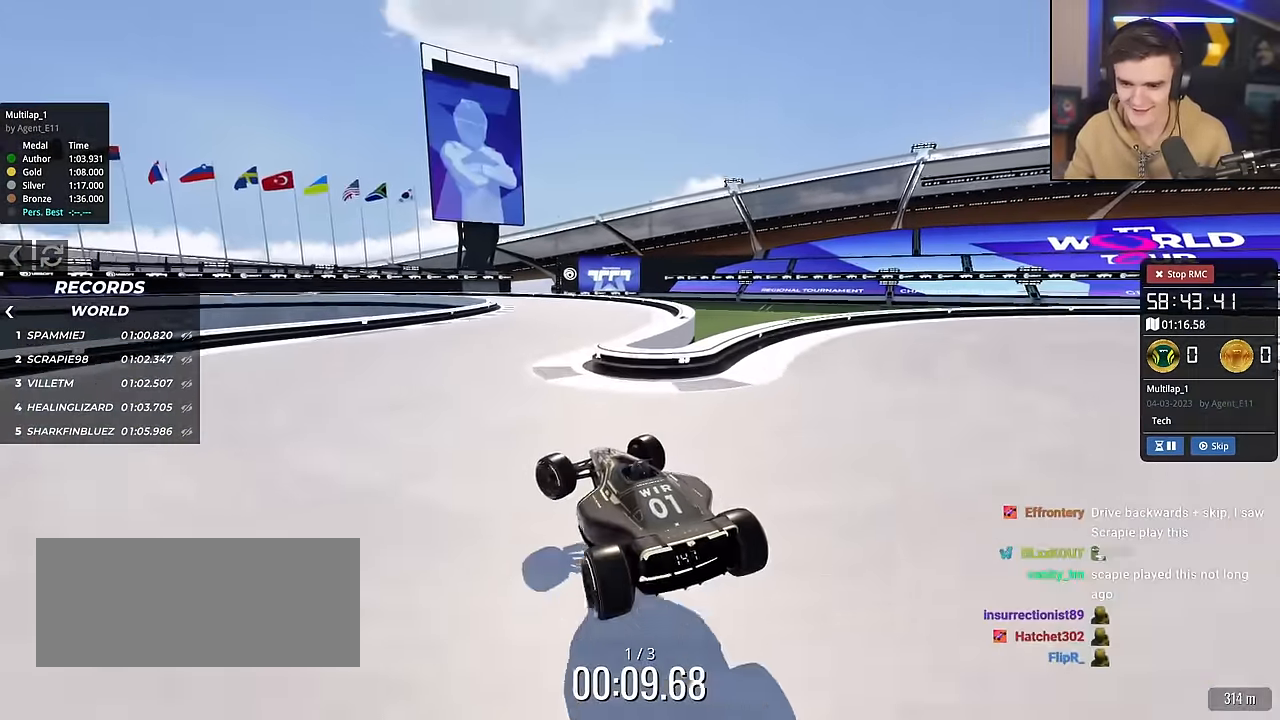
{"keys": ["right", "up"], "events": [[134, "left", "up"], [134, "right", "down"]]}
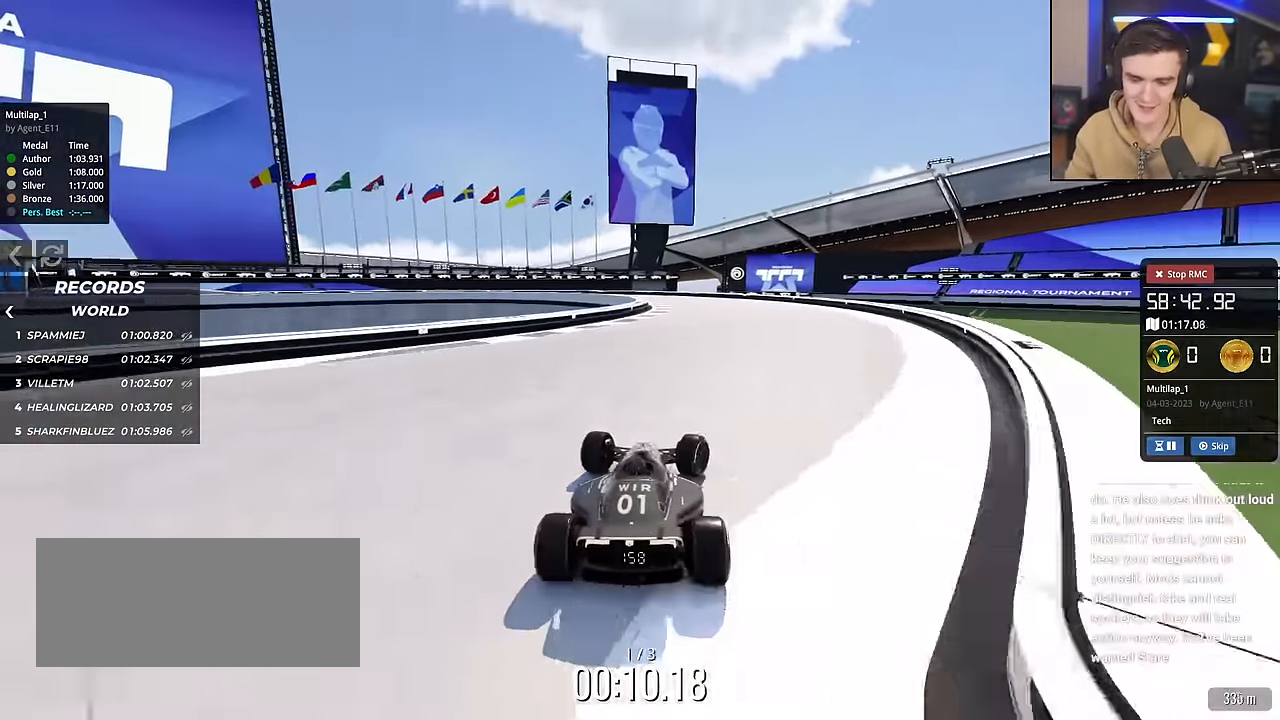
{"keys": ["up"], "events": [[16, "right", "up"], [350, "left", "down"], [433, "left", "up"]]}
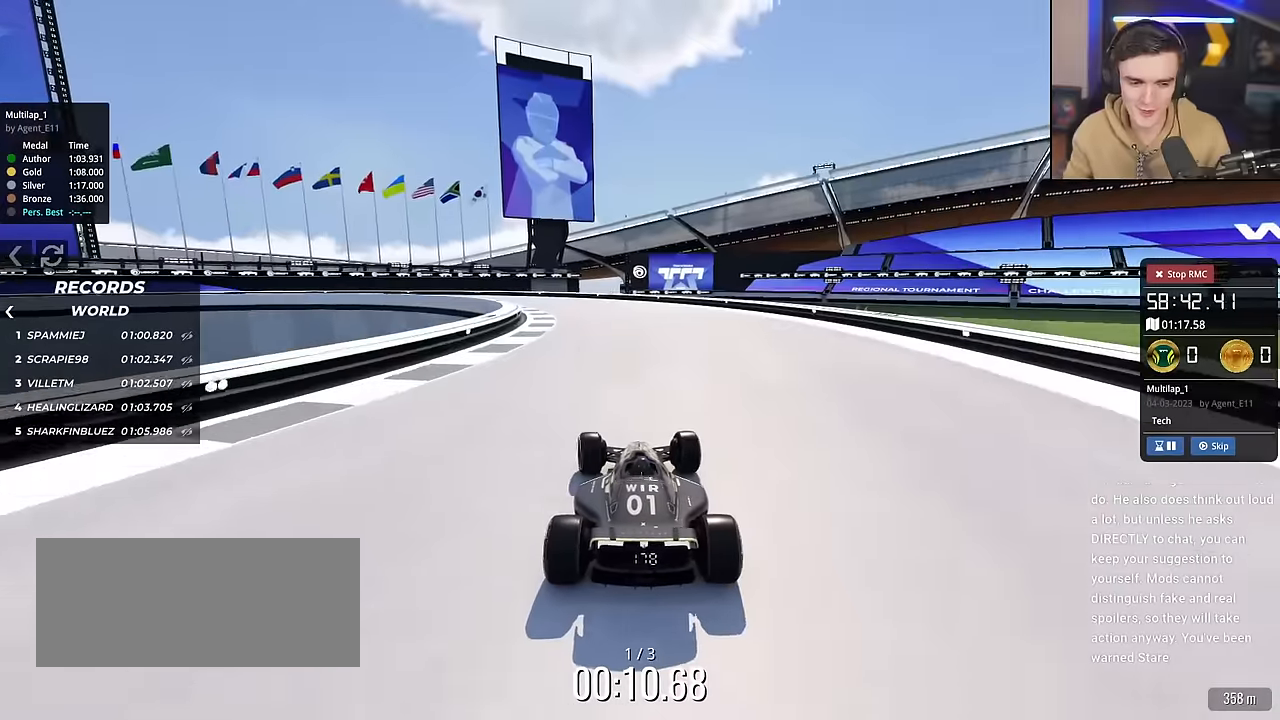
{"keys": ["left", "up"], "events": [[450, "left", "down"]]}
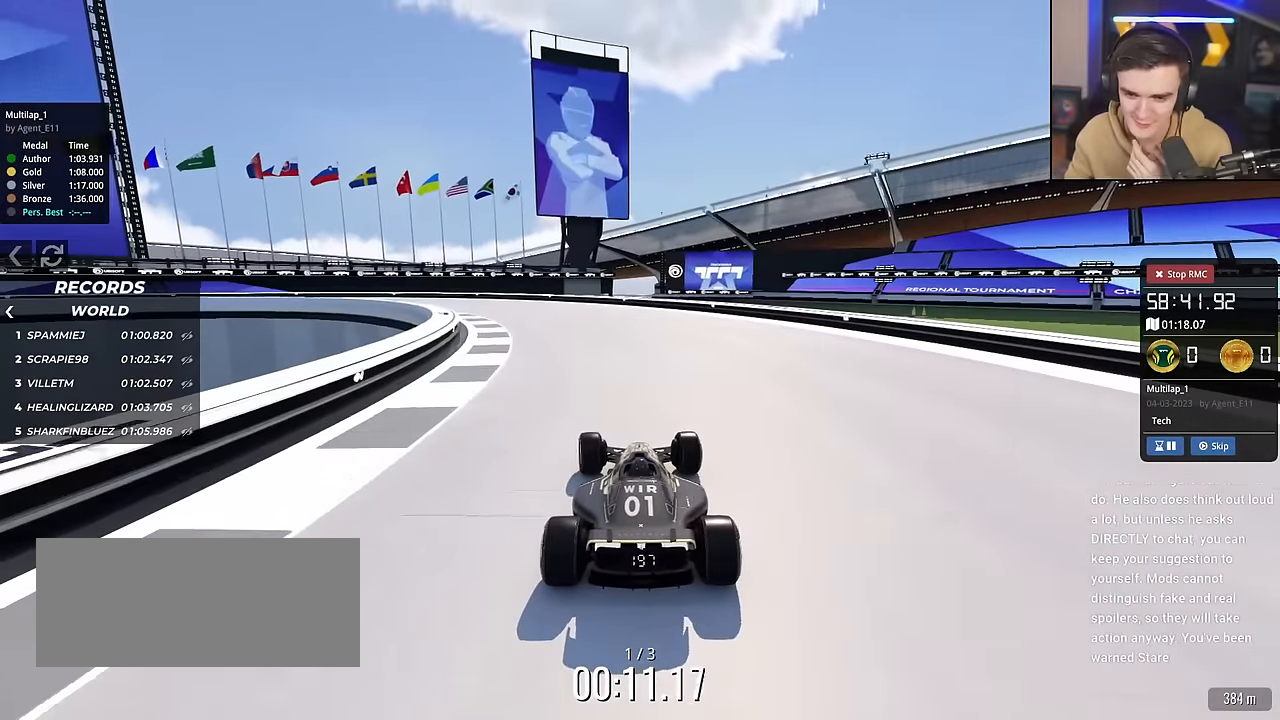
{"keys": ["left", "up"], "events": [[284, "left", "up"], [384, "left", "down"]]}
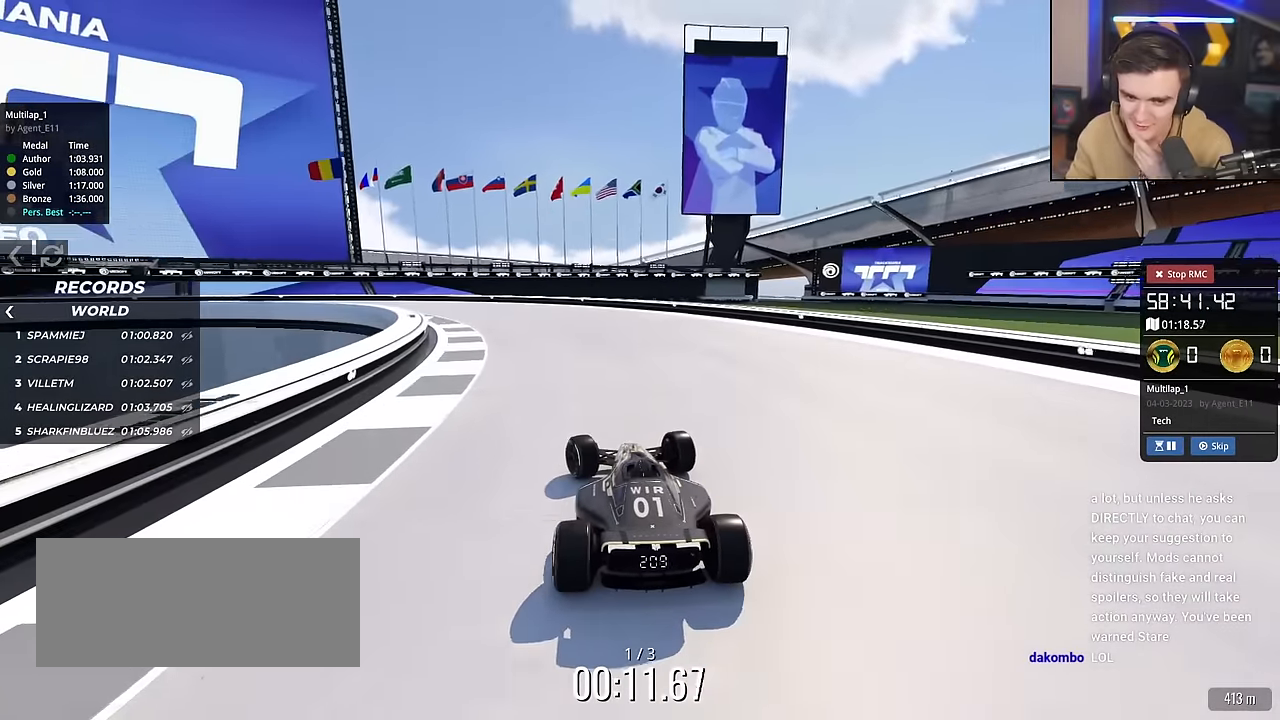
{"keys": ["left", "up"], "events": [[200, "left", "up"], [300, "left", "down"]]}
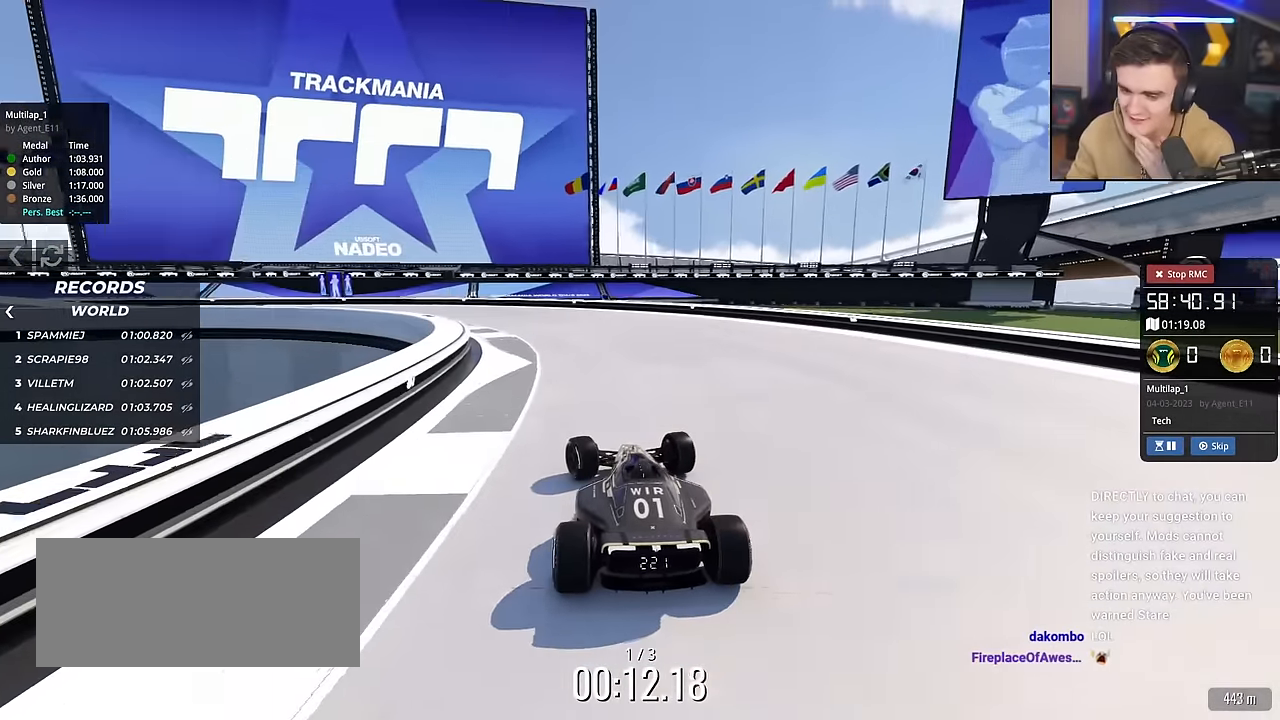
{"keys": ["left", "up"], "events": []}
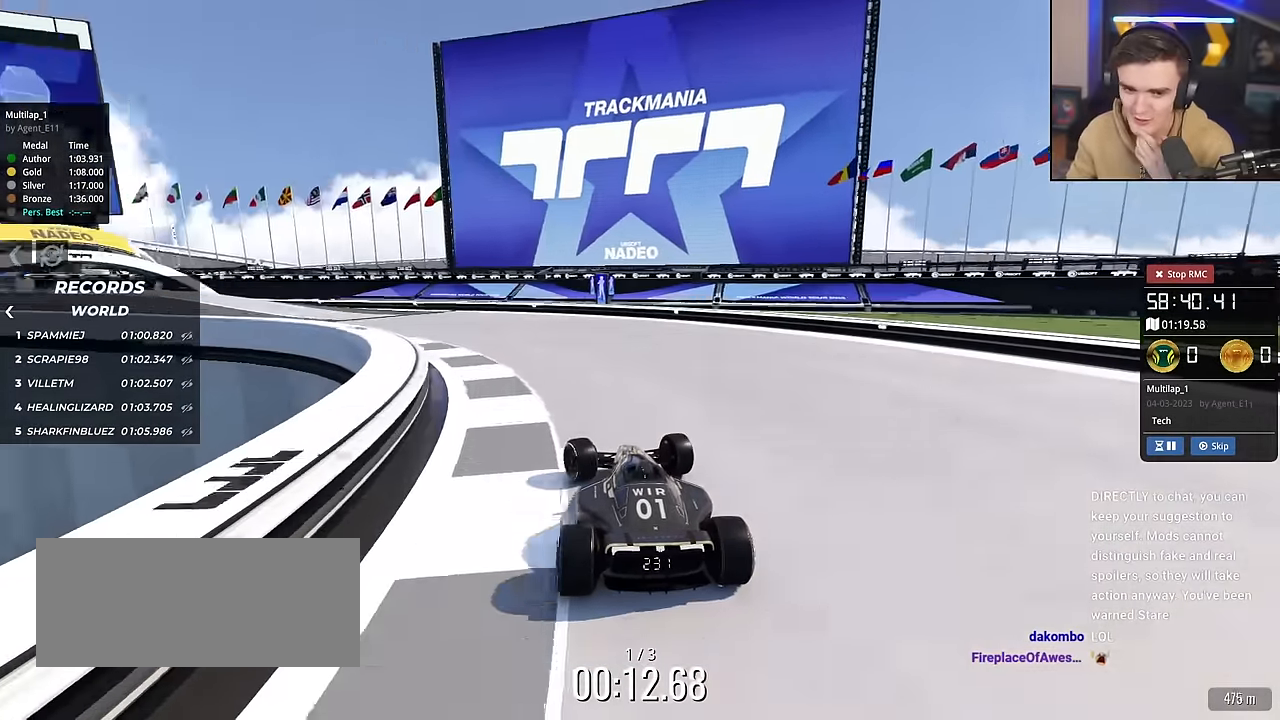
{"keys": ["left", "up"], "events": [[184, "up", "up"], [384, "up", "down"]]}
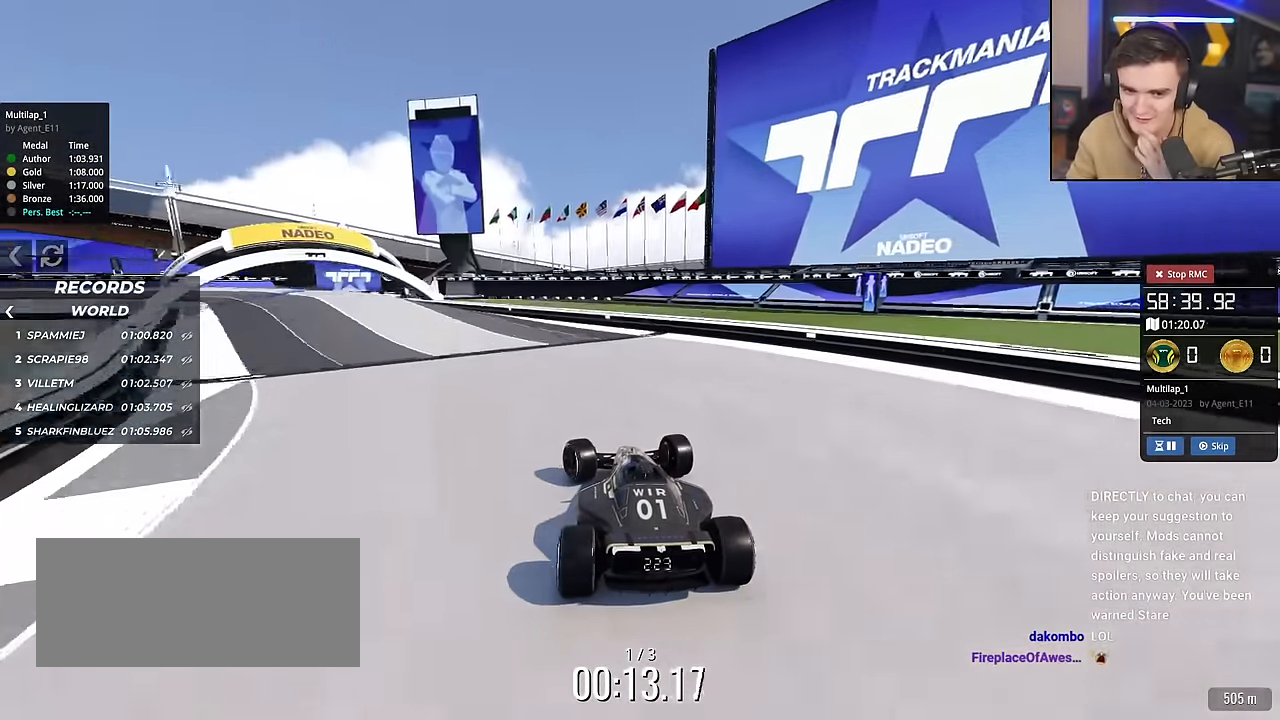
{"keys": ["left", "up"], "events": []}
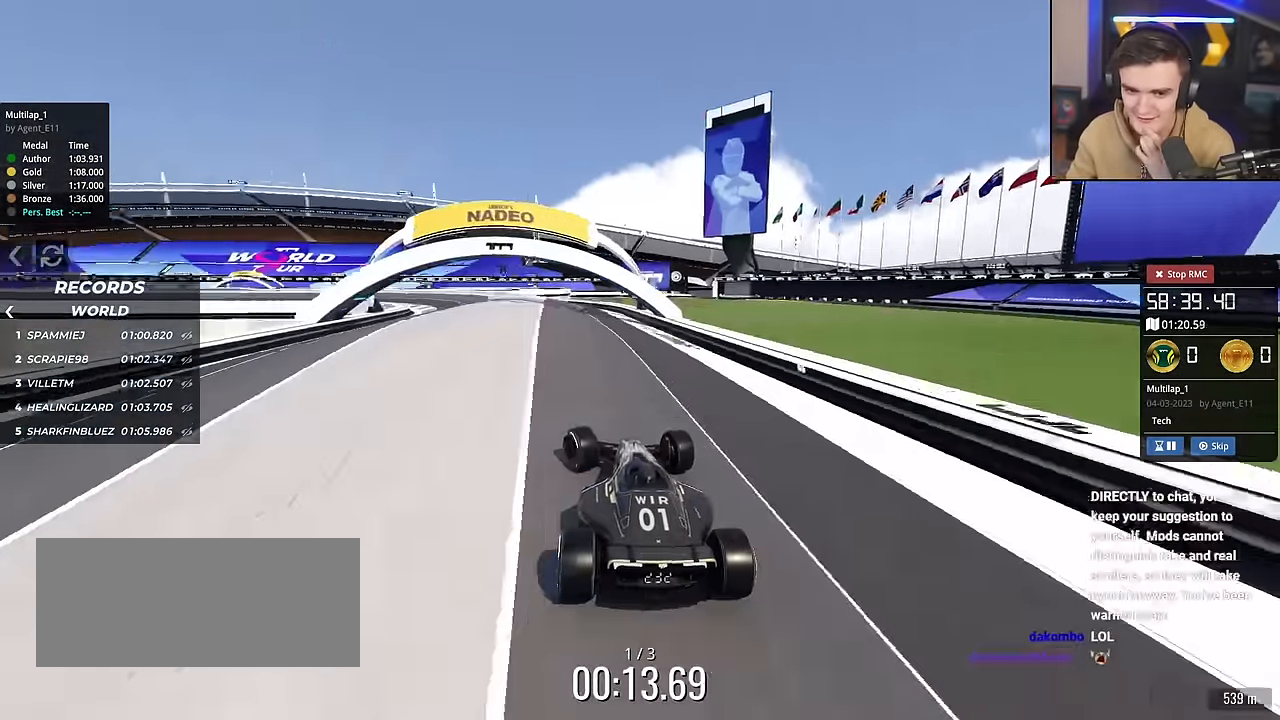
{"keys": ["left", "up"], "events": [[17, "left", "up"], [67, "right", "down"], [150, "right", "up"], [350, "left", "down"]]}
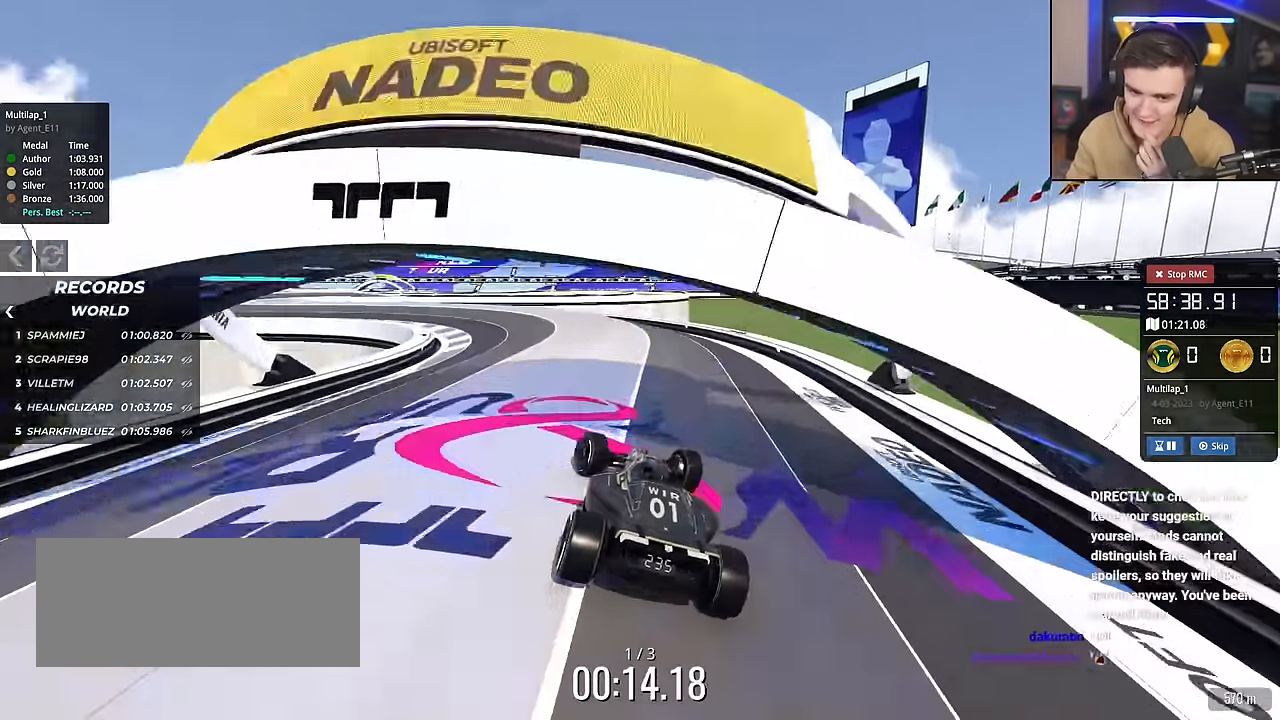
{"keys": ["left", "up"], "events": []}
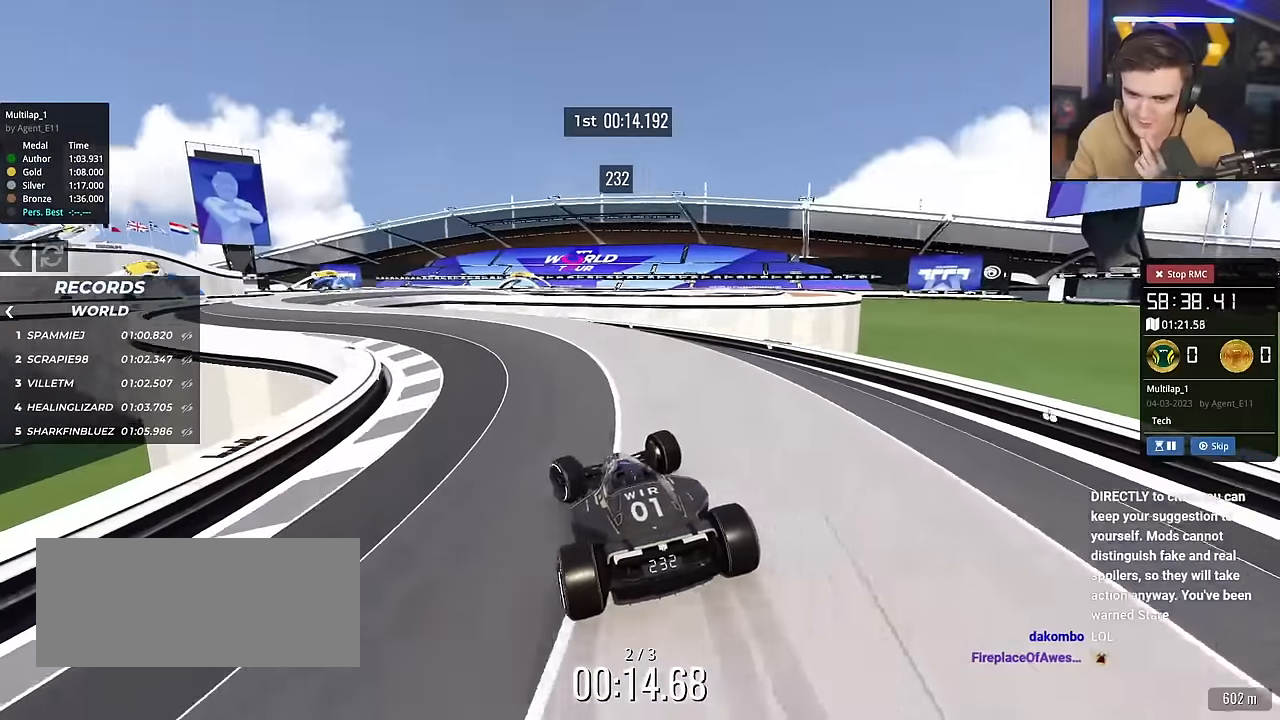
{"keys": ["left", "up"], "events": [[16, "left", "up"], [116, "left", "down"]]}
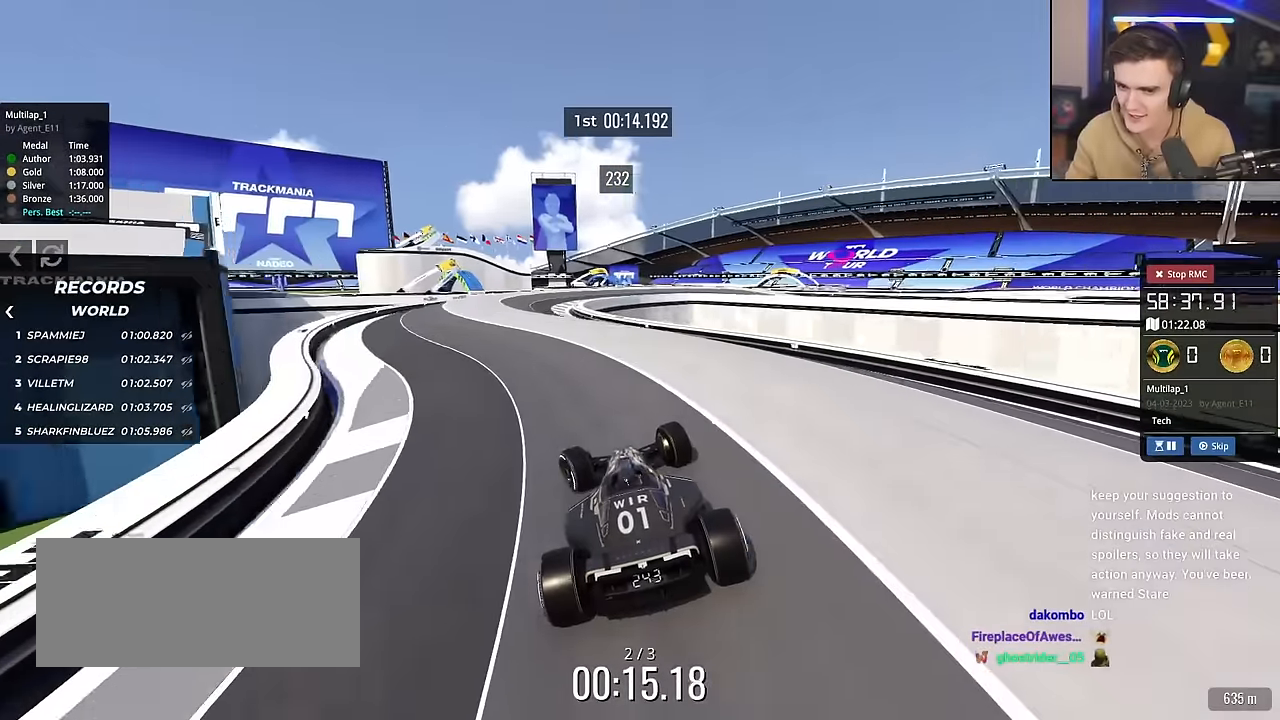
{"keys": ["right", "up"], "events": [[217, "left", "up"], [217, "right", "down"]]}
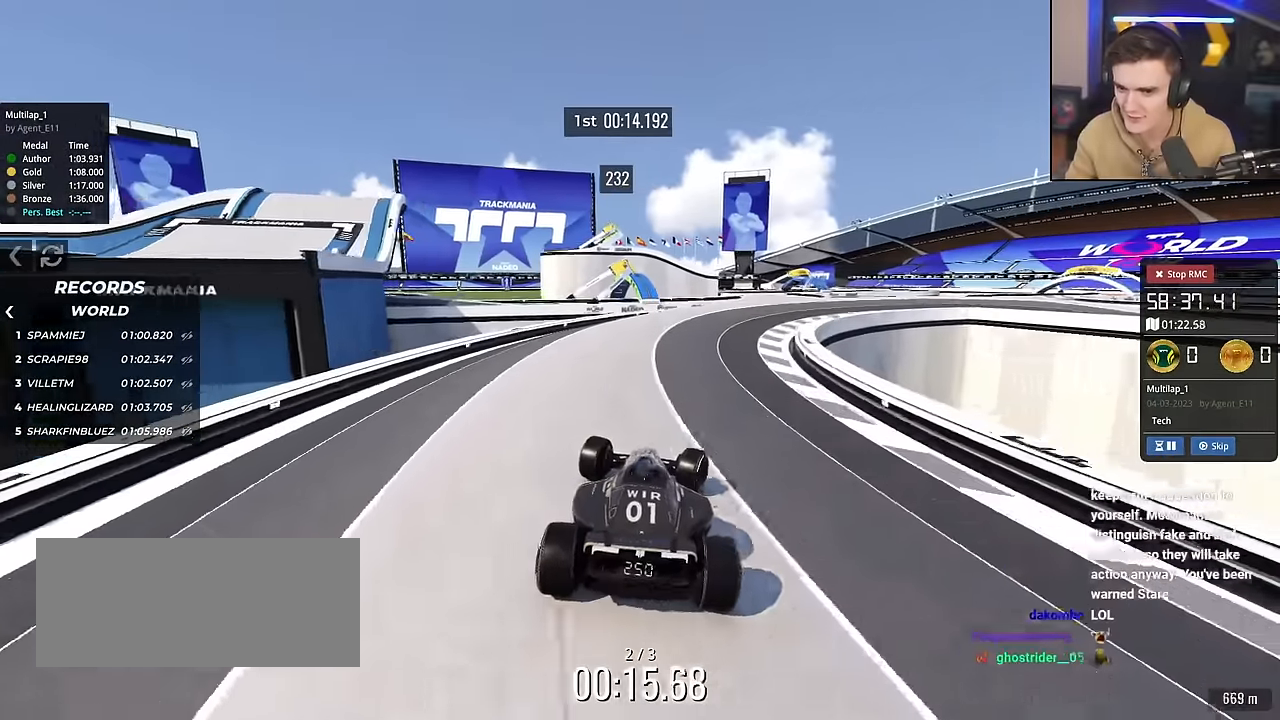
{"keys": ["right", "up"], "events": [[333, "right", "up"], [417, "right", "down"]]}
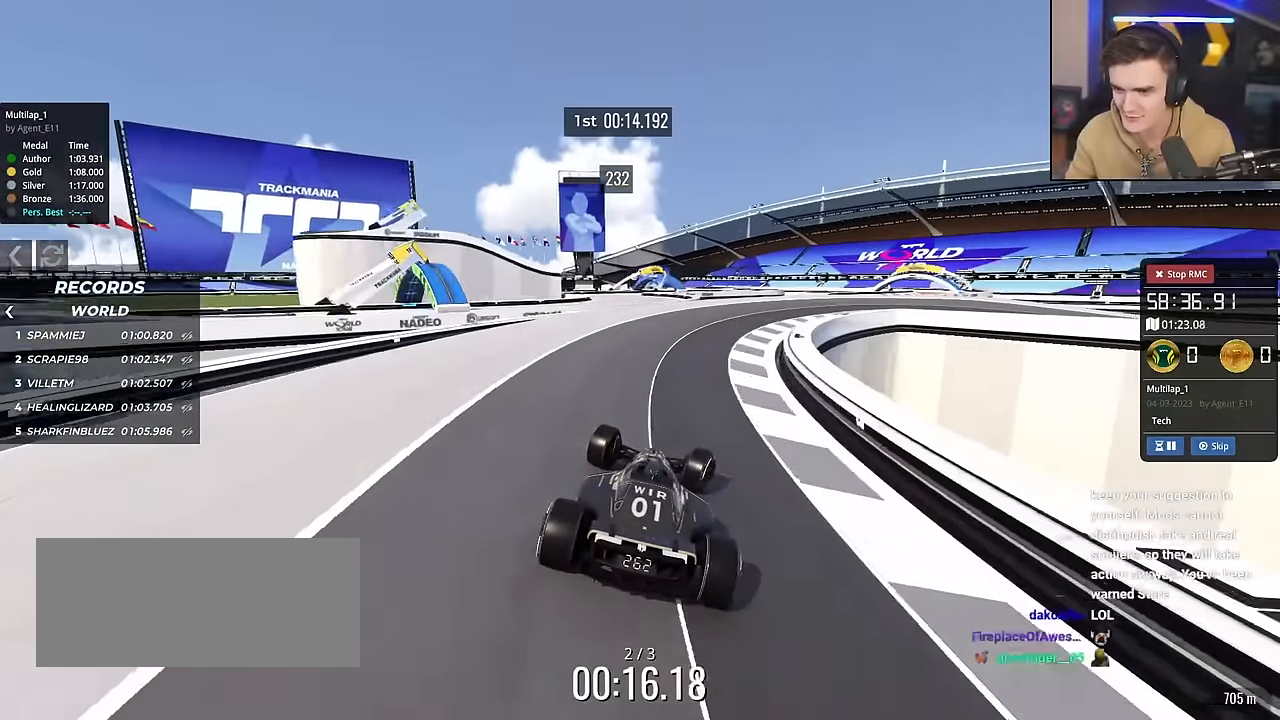
{"keys": ["up"], "events": [[250, "right", "up"], [334, "right", "down"], [484, "right", "up"]]}
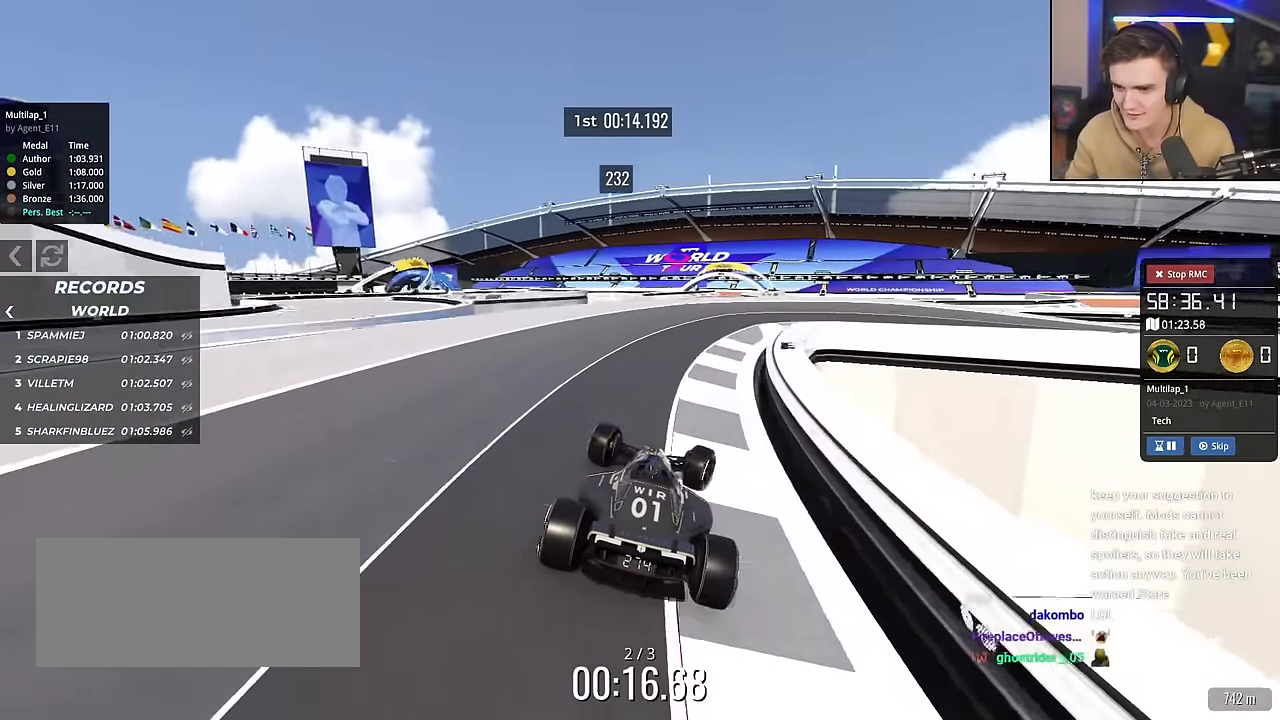
{"keys": ["left", "up"], "events": [[116, "left", "down"], [217, "left", "up"], [267, "right", "down"], [400, "right", "up"], [500, "left", "down"]]}
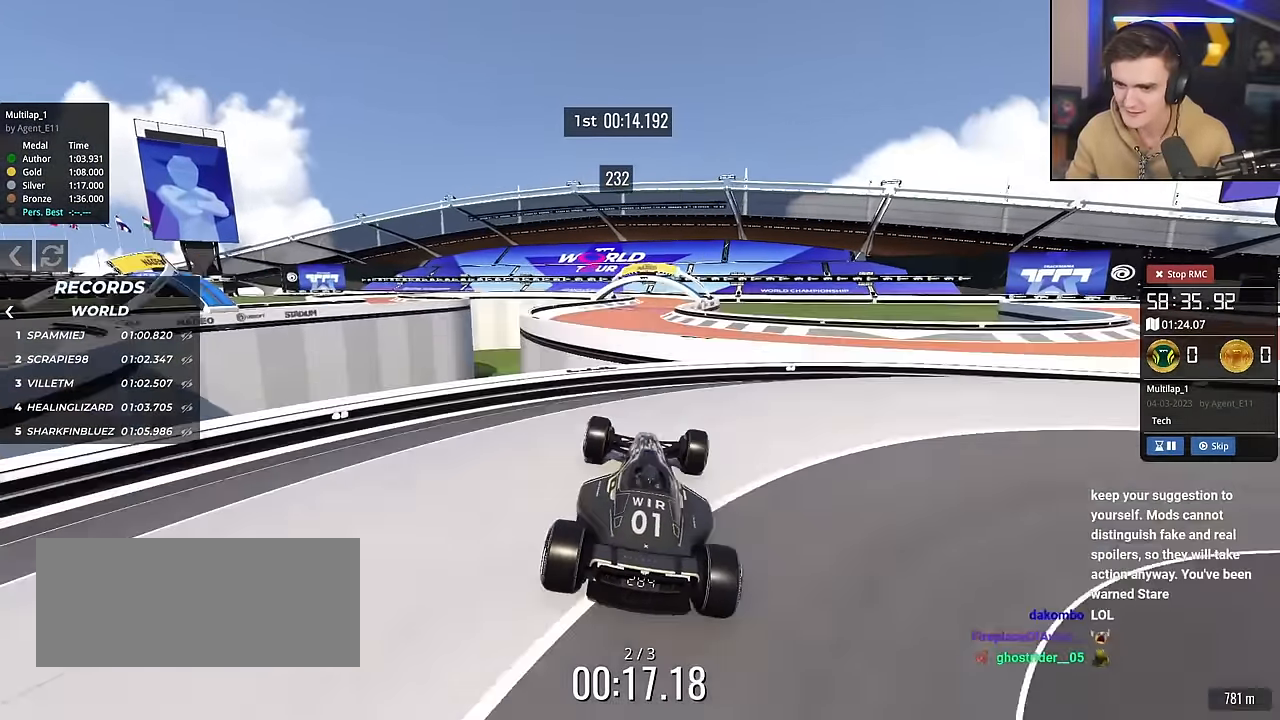
{"keys": ["left", "up"], "events": []}
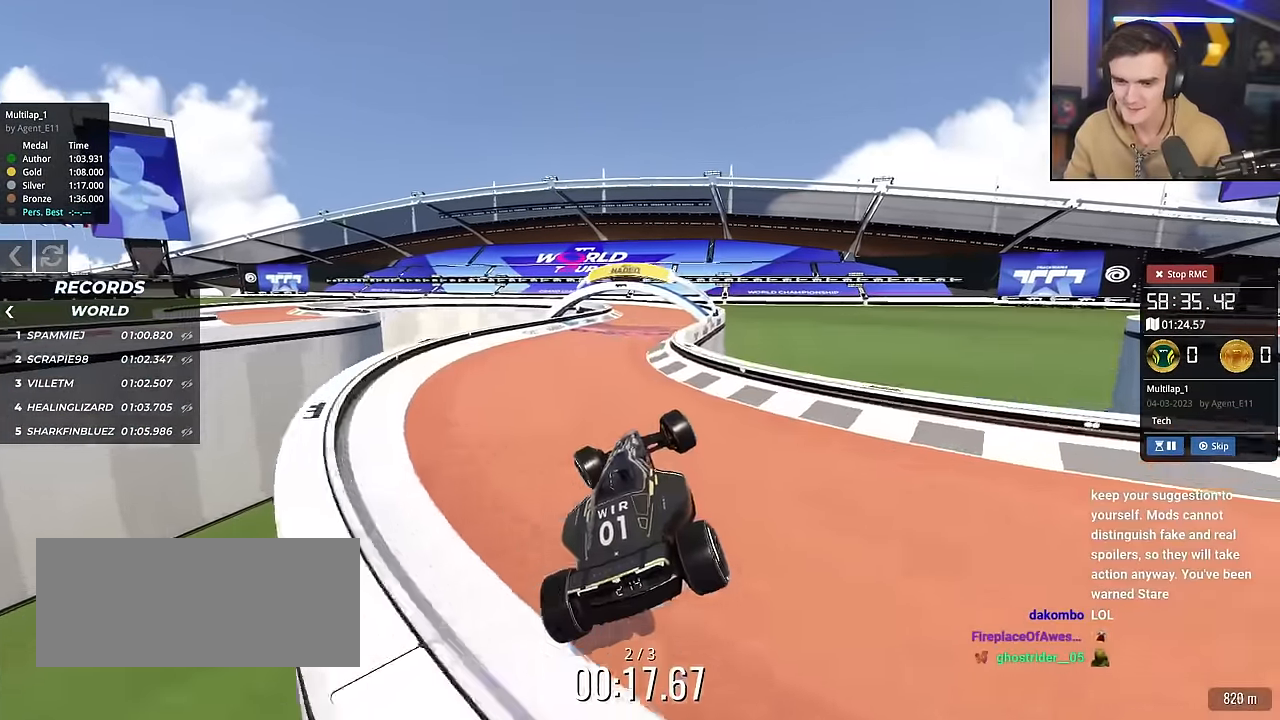
{"keys": ["right", "up"], "events": [[150, "left", "up"], [150, "right", "down"]]}
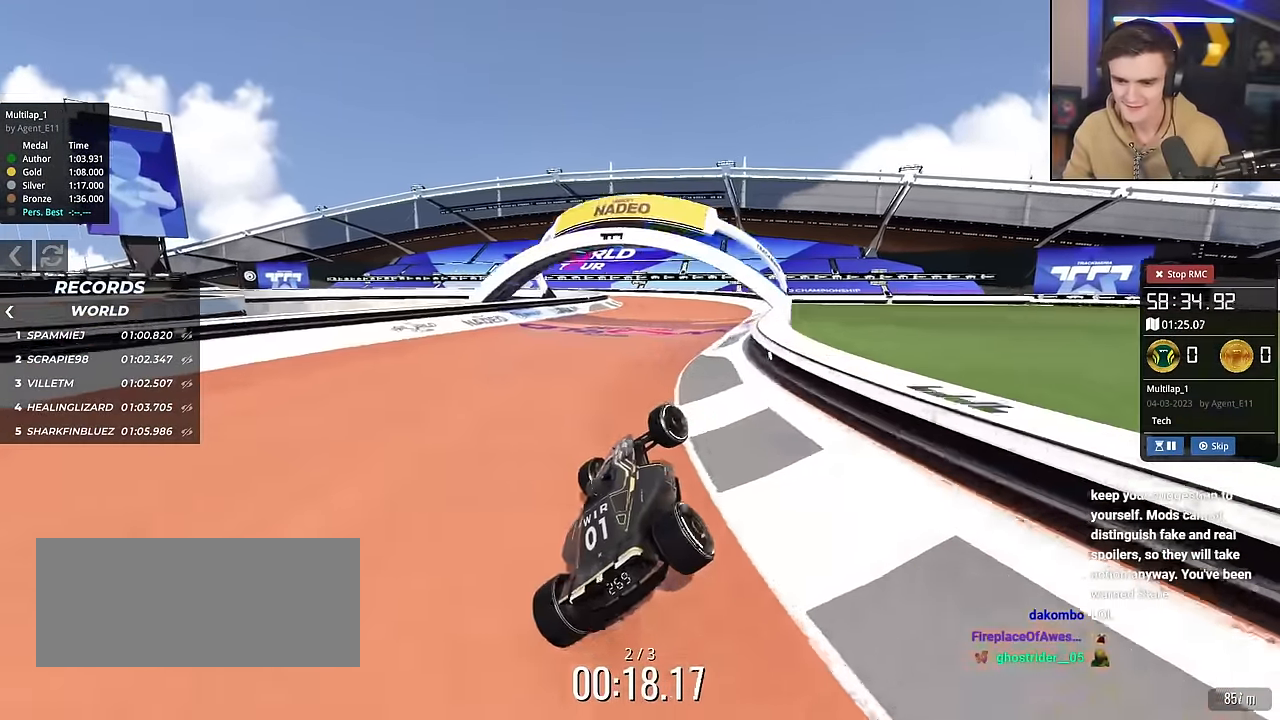
{"keys": ["left", "up"], "events": [[167, "left", "down"], [167, "right", "up"]]}
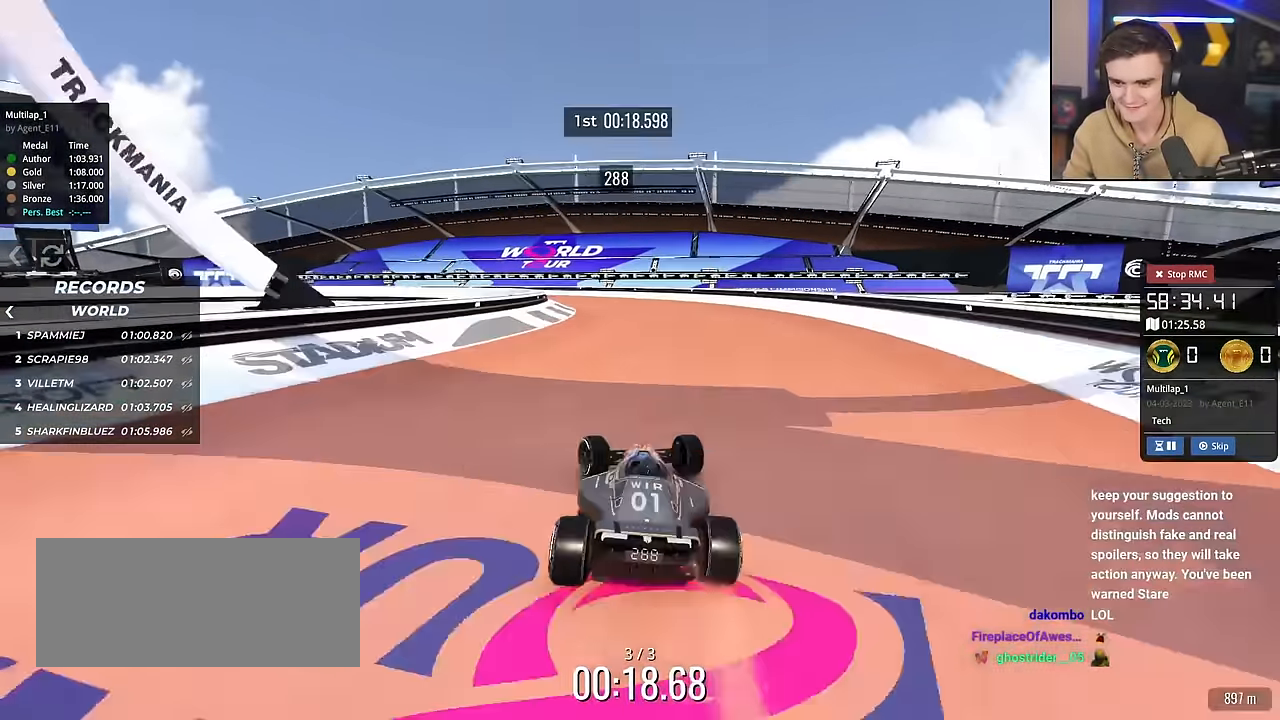
{"keys": ["left"], "events": [[133, "brake", "down"], [383, "brake", "up"], [383, "up", "up"]]}
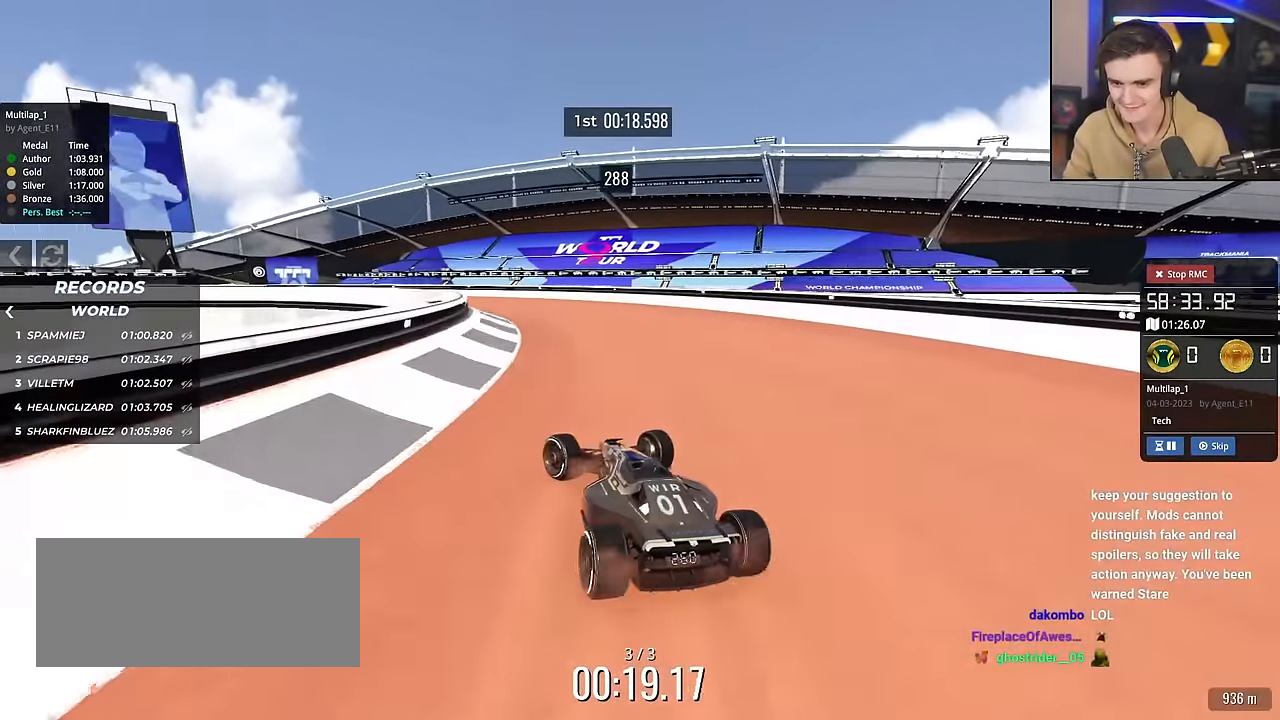
{"keys": ["left", "up"], "events": [[67, "up", "down"]]}
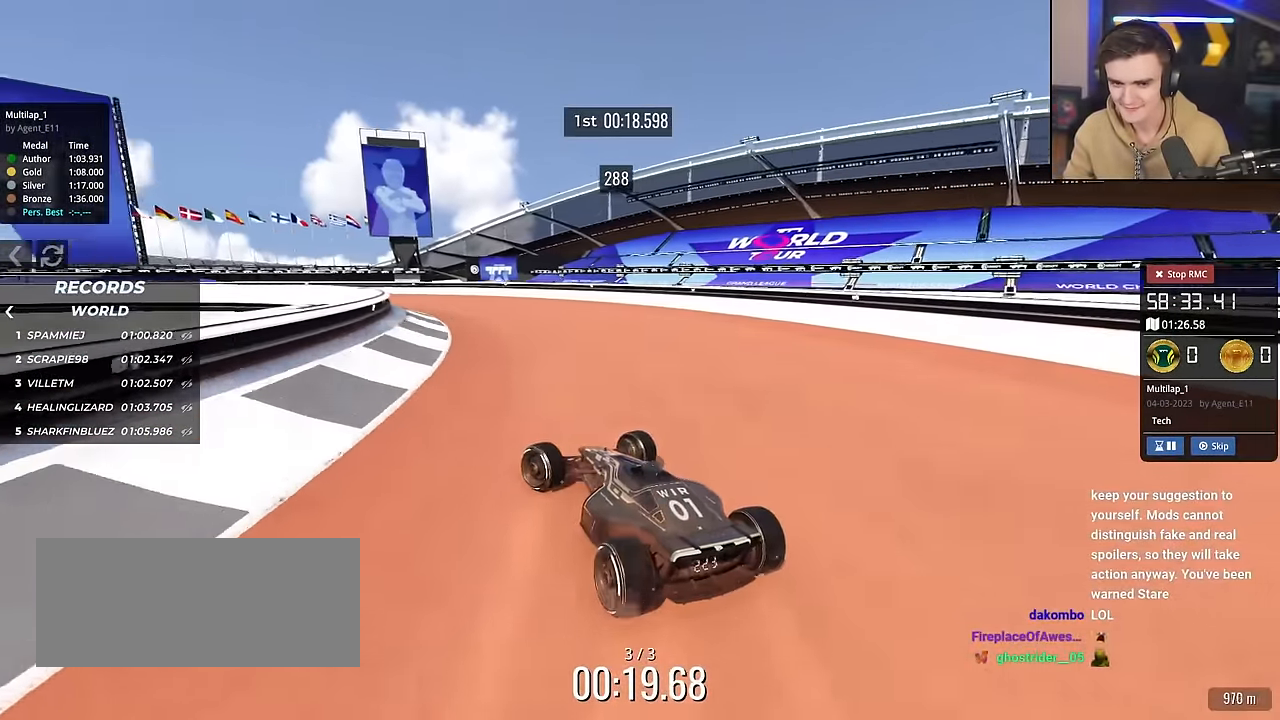
{"keys": ["left", "up"], "events": [[33, "left", "up"], [167, "left", "down"]]}